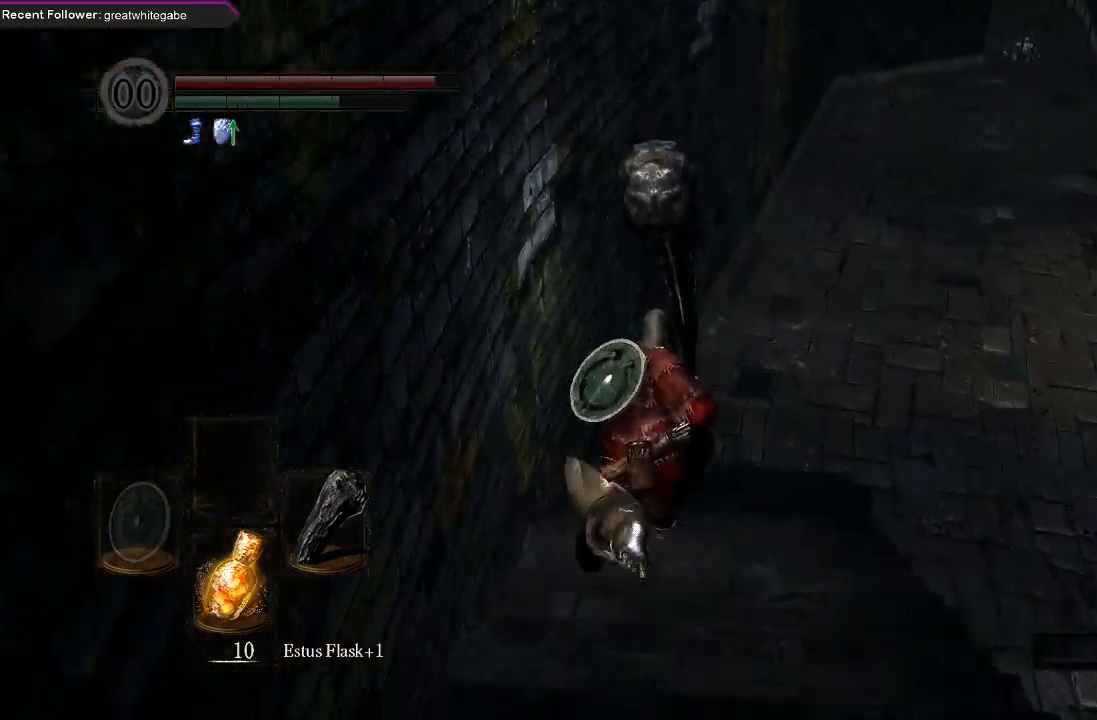
Gameplay with a controller (Xbox layout); each line is a JSON object with the inputs held at the frame after it. "events" lists button and stick changes between this image and that frame as [ms after this image, input, new state], when the widget could be followed in between.
{"buttons": ["B"], "left_stick": "up", "right_stick": "right", "events": [[200, "right_stick", "center"], [400, "right_stick", "right"]]}
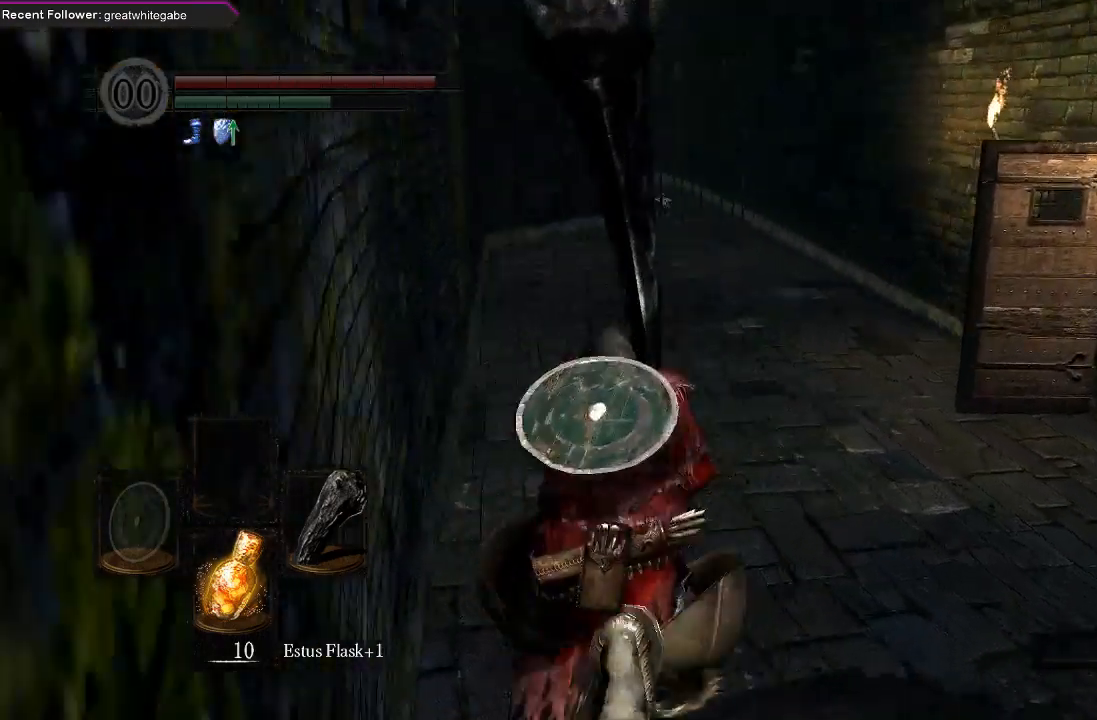
{"buttons": ["B"], "left_stick": "up", "right_stick": "right", "events": [[133, "right_stick", "center"], [367, "right_stick", "right"]]}
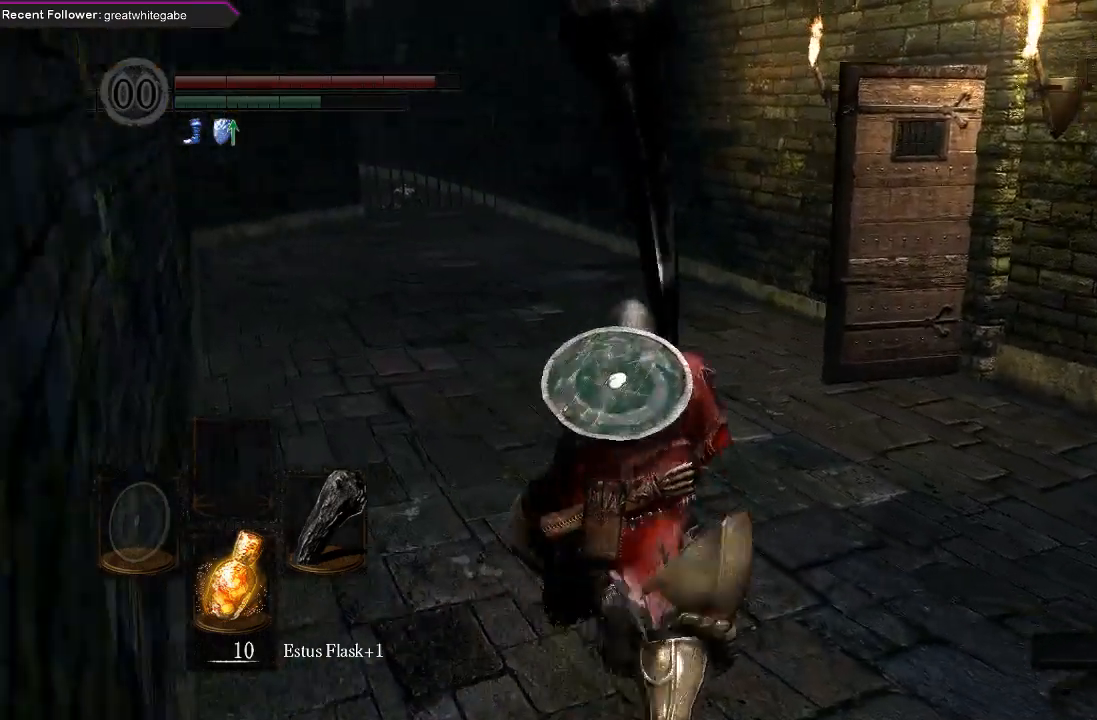
{"buttons": ["B"], "left_stick": "up", "right_stick": "right", "events": [[67, "right_stick", "center"], [433, "right_stick", "right"]]}
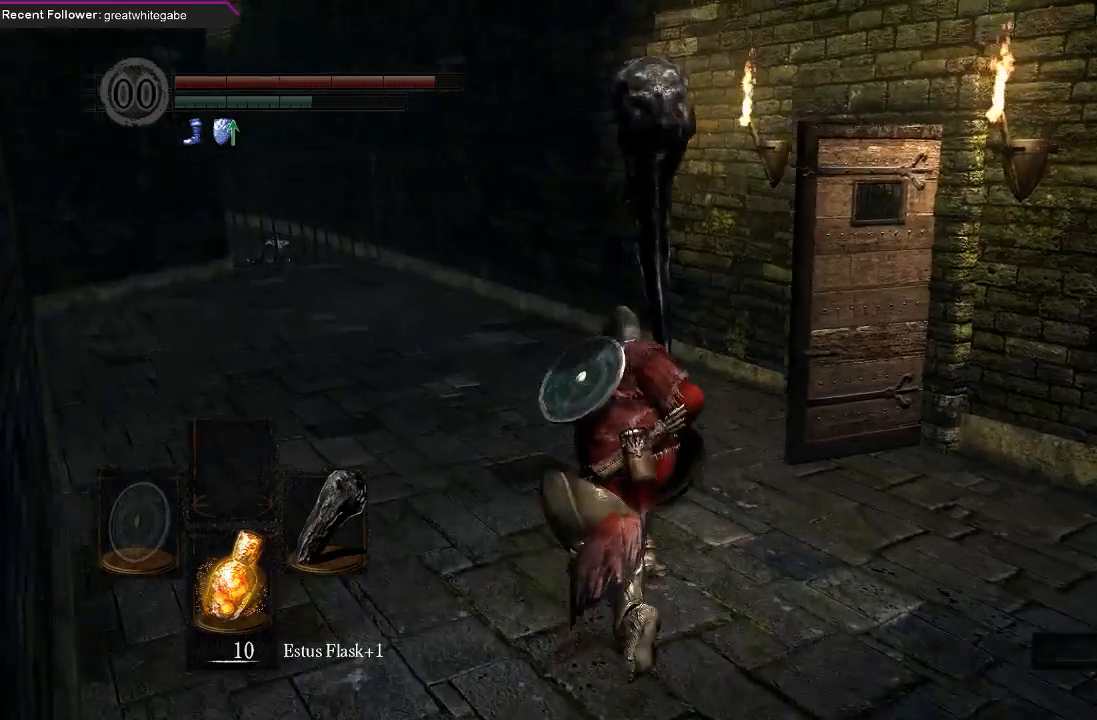
{"buttons": ["B"], "left_stick": "up", "right_stick": "center", "events": [[367, "right_stick", "center"]]}
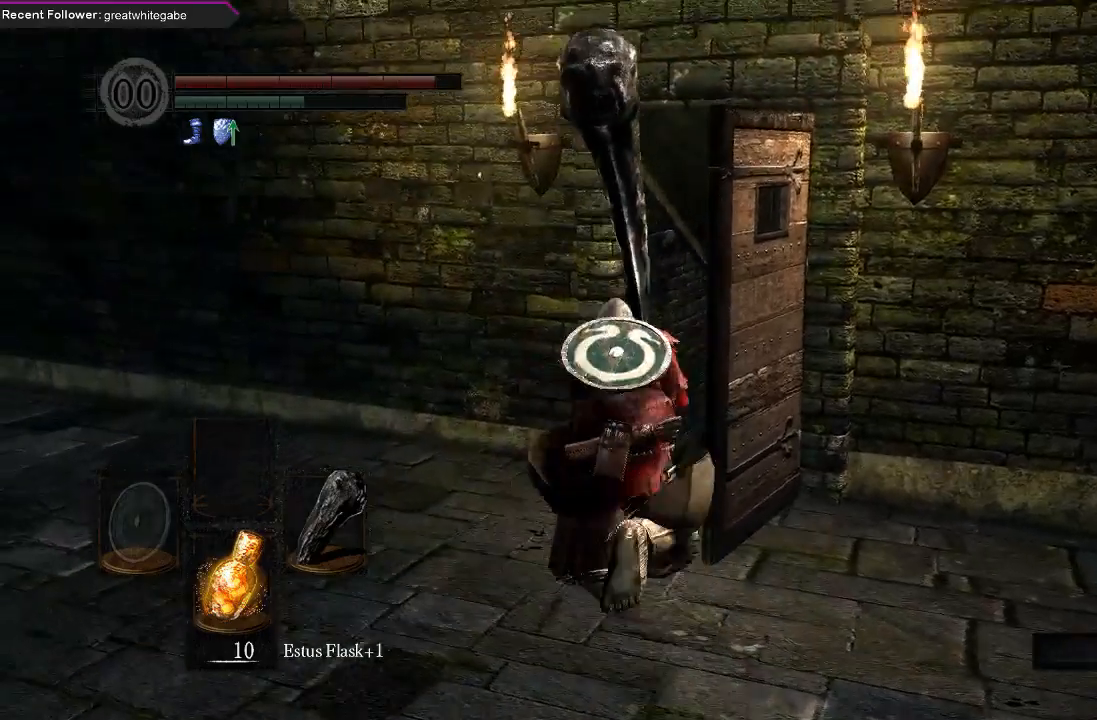
{"buttons": ["B"], "left_stick": "up", "right_stick": "right", "events": [[433, "right_stick", "right"]]}
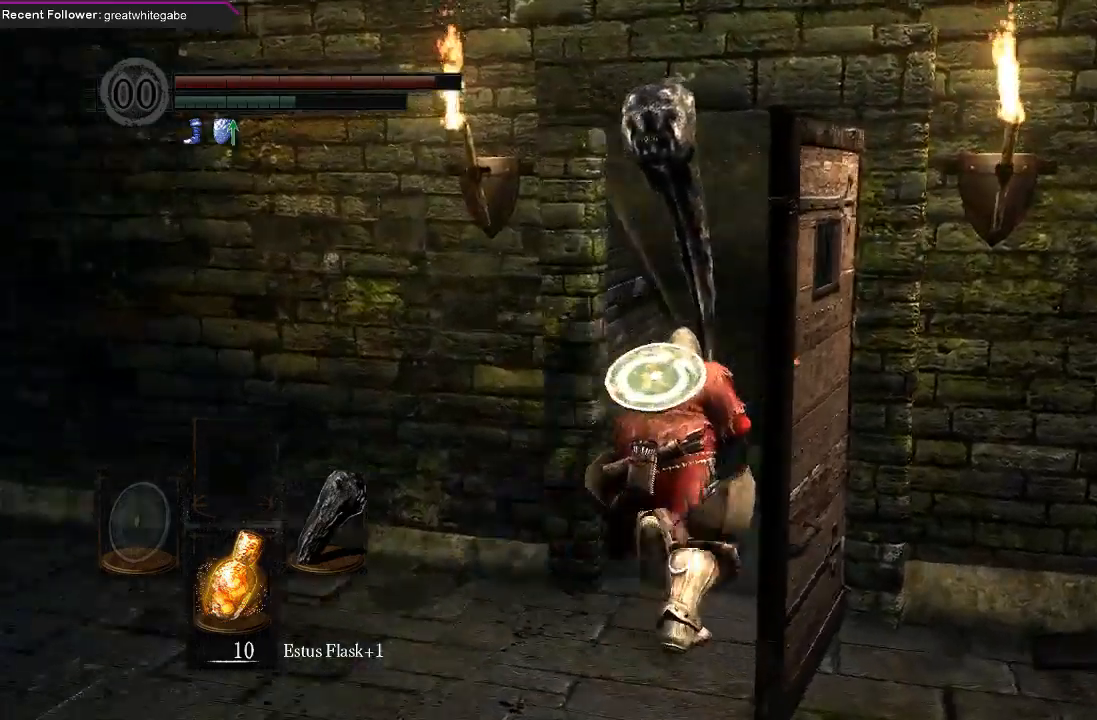
{"buttons": ["B"], "left_stick": "up", "right_stick": "up", "events": [[133, "right_stick", "center"], [500, "right_stick", "up"]]}
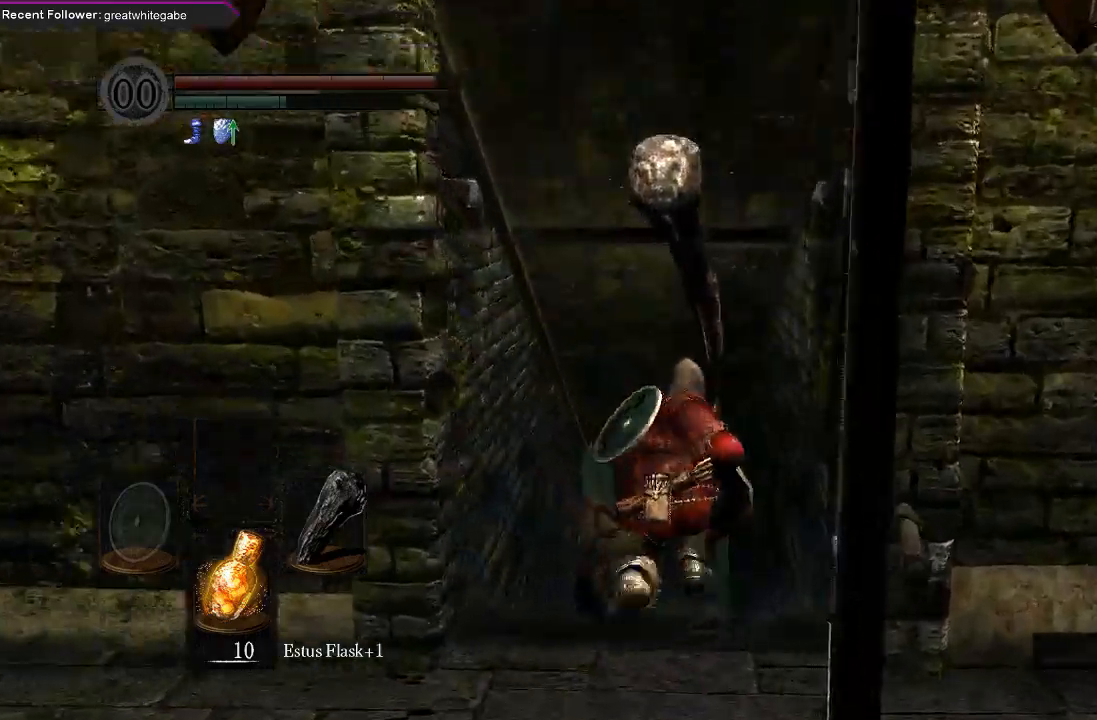
{"buttons": ["B"], "left_stick": "up", "right_stick": "center", "events": [[200, "right_stick", "center"]]}
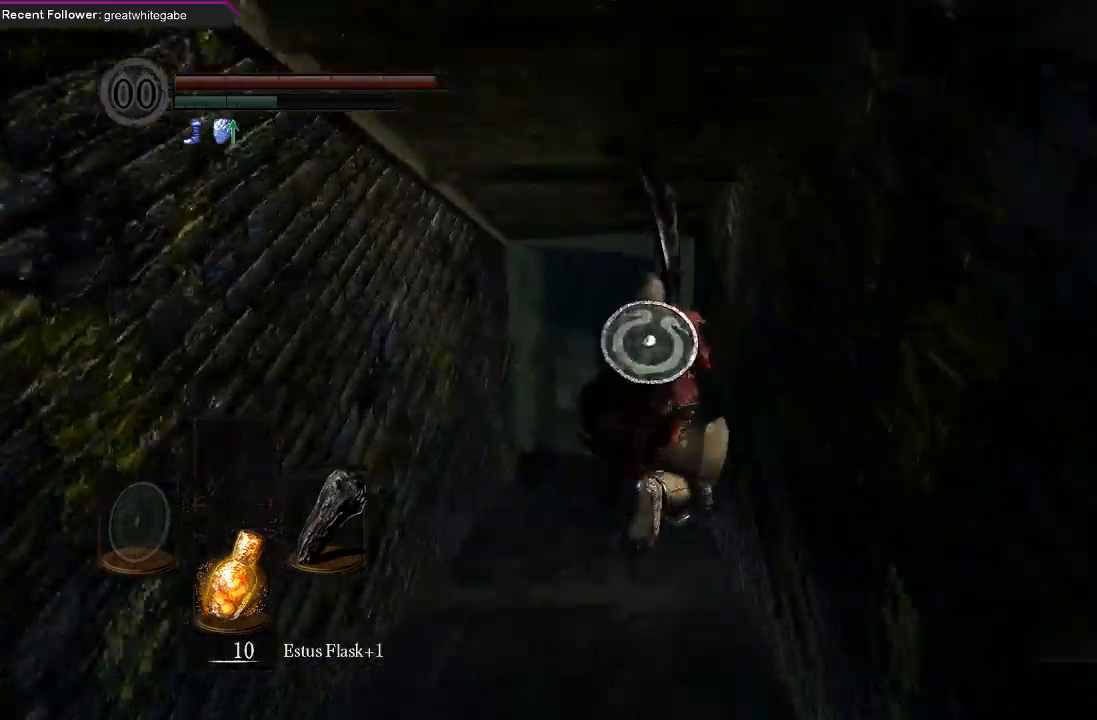
{"buttons": ["B"], "left_stick": "up", "right_stick": "center", "events": [[167, "right_stick", "left"], [367, "right_stick", "center"]]}
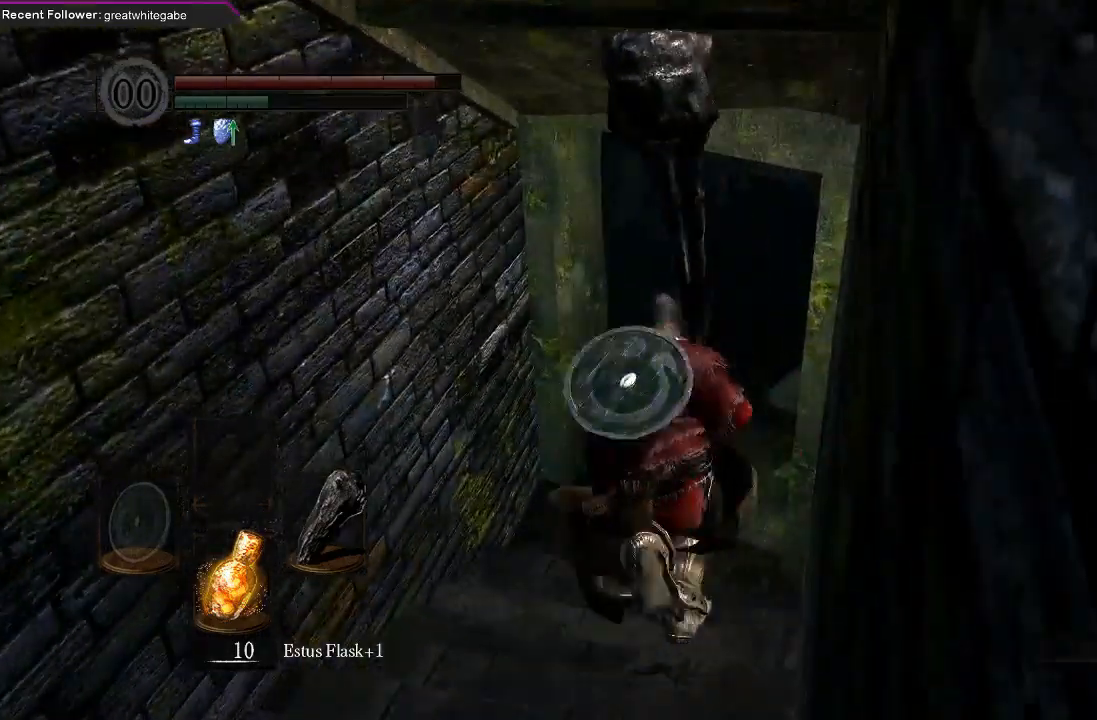
{"buttons": ["B"], "left_stick": "up", "right_stick": "up", "events": [[333, "right_stick", "up"]]}
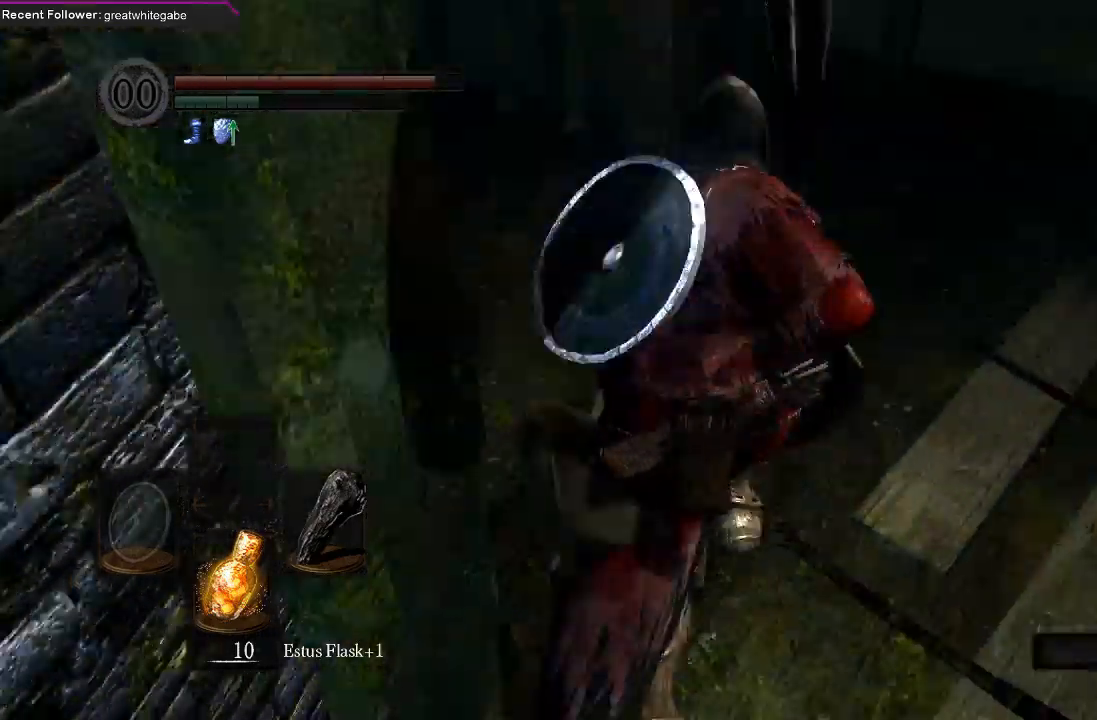
{"buttons": ["B"], "left_stick": "up-left", "right_stick": "up-left", "events": [[67, "right_stick", "center"], [200, "right_stick", "right"], [400, "right_stick", "center"], [467, "right_stick", "up-left"], [500, "left_stick", "up-left"]]}
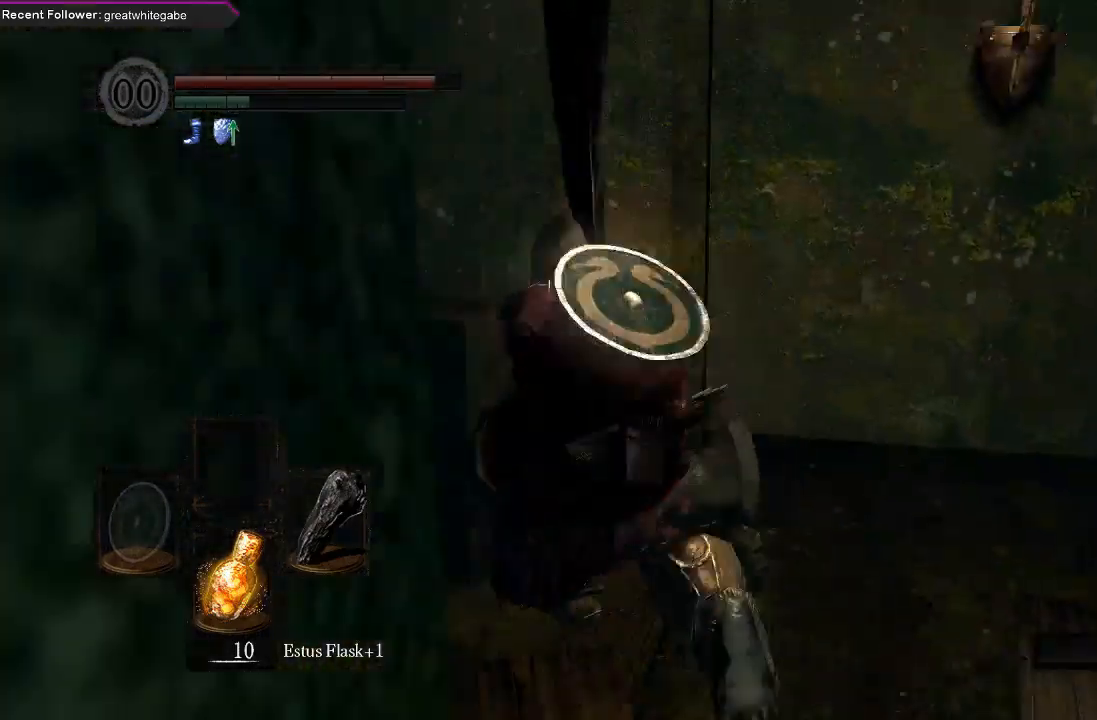
{"buttons": [], "left_stick": "up", "right_stick": "center", "events": [[433, "B", "up"], [467, "left_stick", "up"], [500, "right_stick", "center"]]}
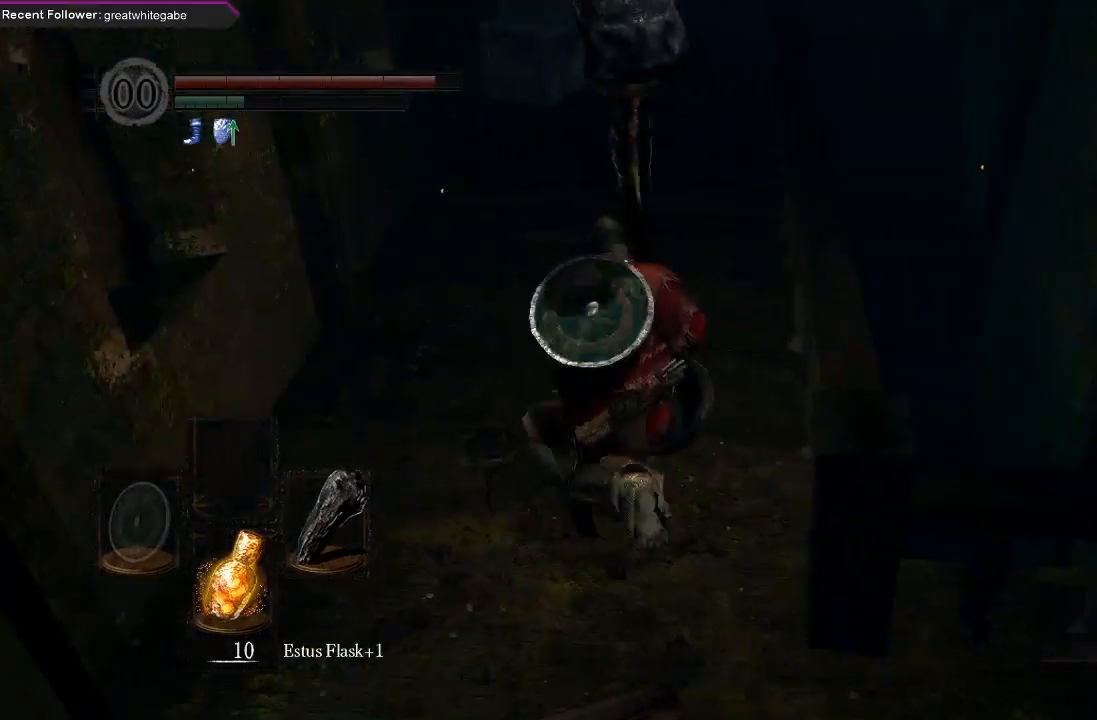
{"buttons": ["B"], "left_stick": "up", "right_stick": "center", "events": [[167, "right_stick", "down-left"], [333, "right_stick", "center"], [500, "B", "down"]]}
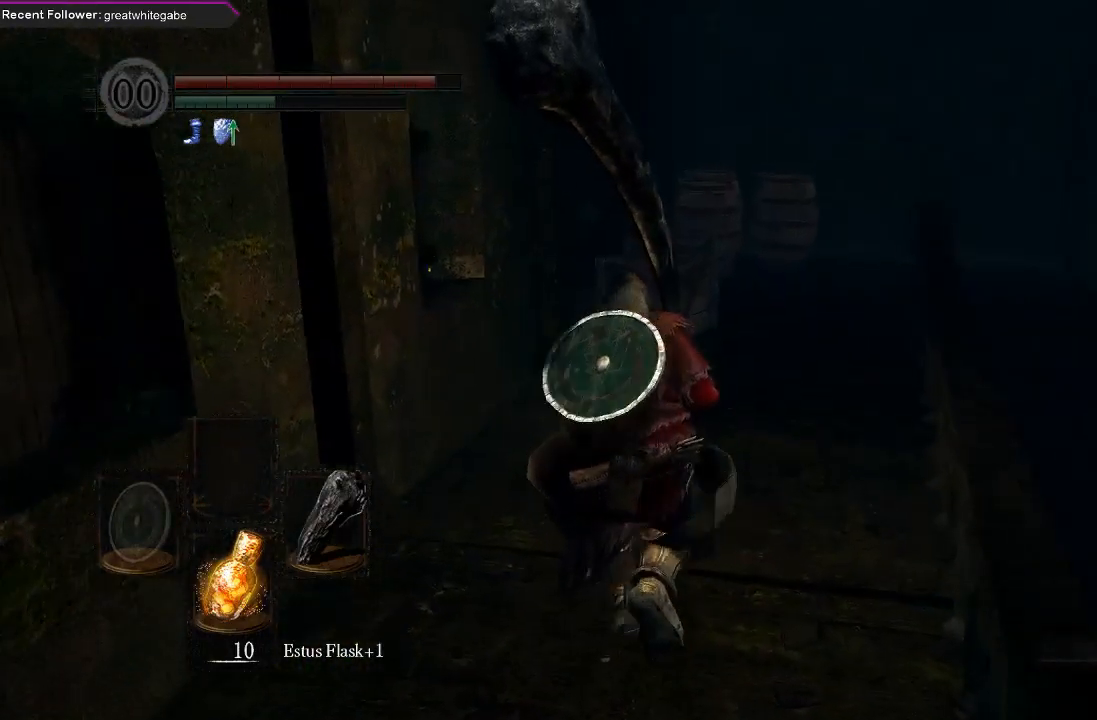
{"buttons": ["B"], "left_stick": "up", "right_stick": "center", "events": [[133, "right_stick", "up-left"], [333, "right_stick", "center"]]}
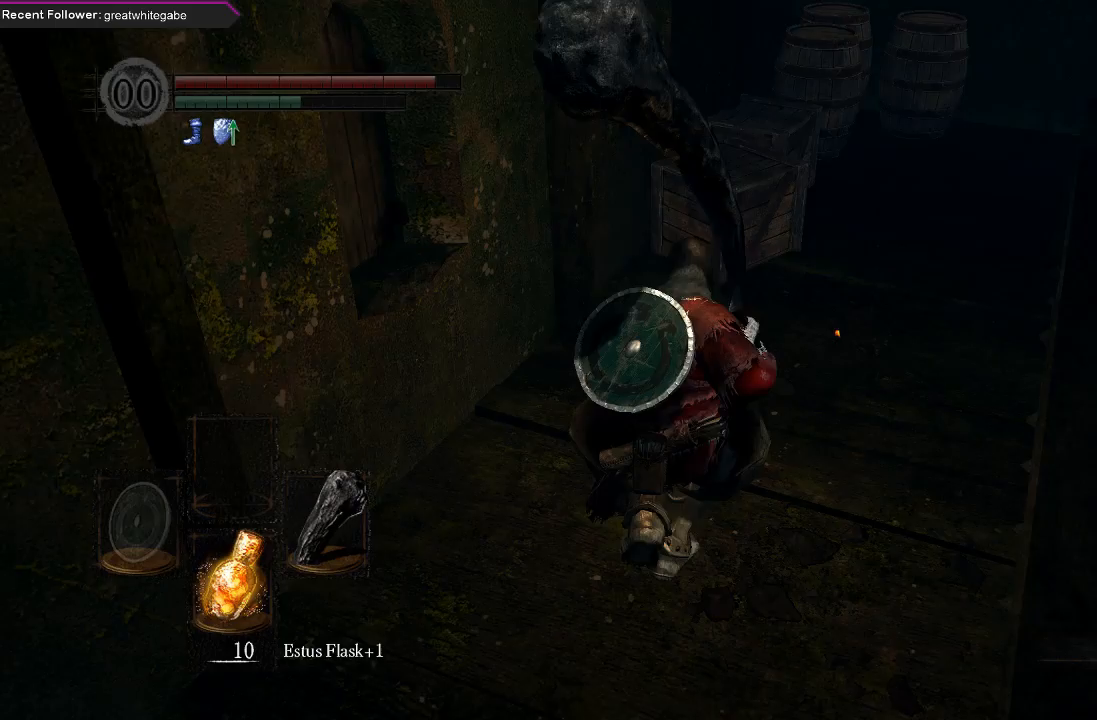
{"buttons": ["B"], "left_stick": "up", "right_stick": "center", "events": []}
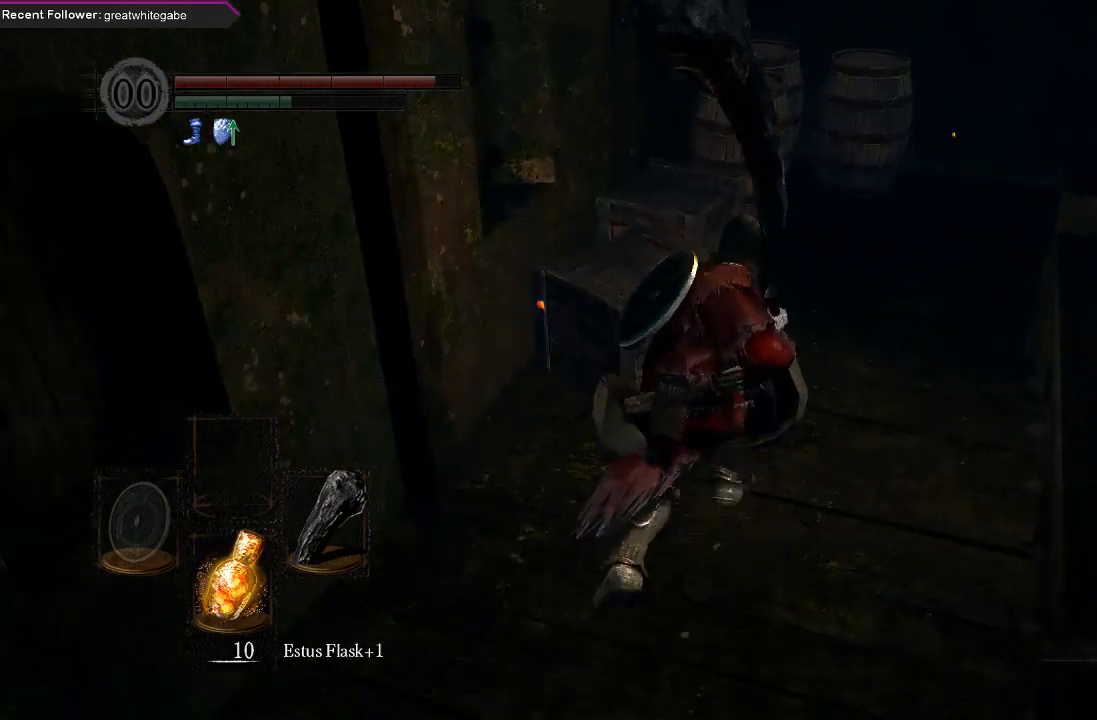
{"buttons": ["B"], "left_stick": "up", "right_stick": "center", "events": []}
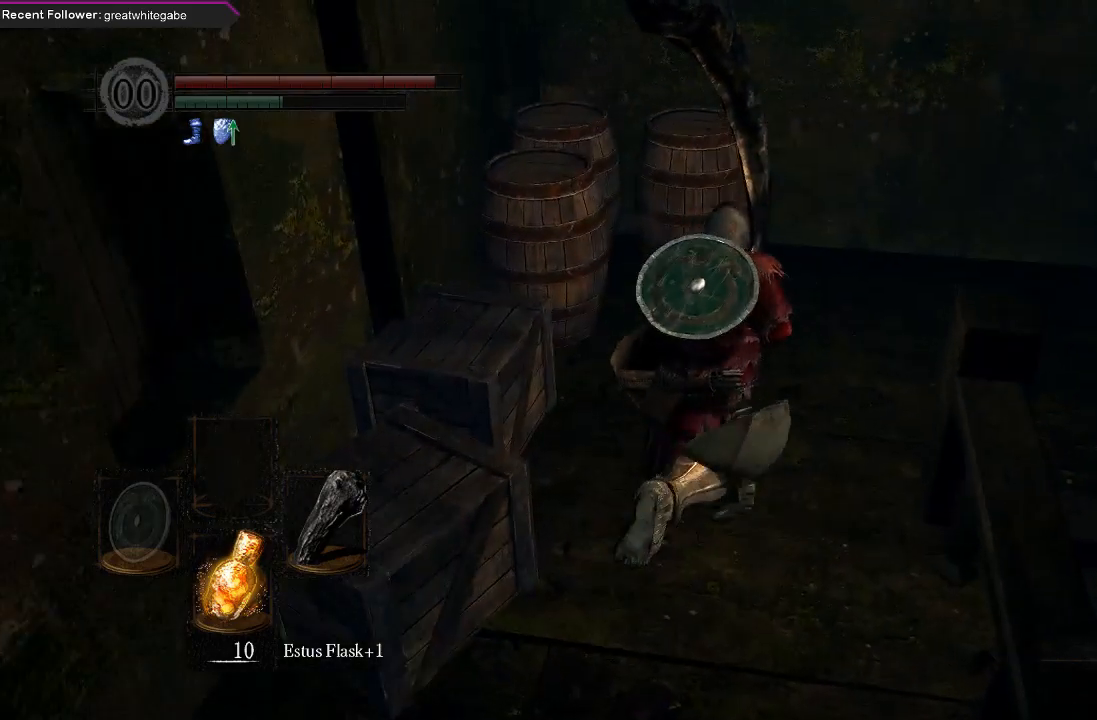
{"buttons": [], "left_stick": "up", "right_stick": "right", "events": [[67, "B", "up"], [133, "right_stick", "right"]]}
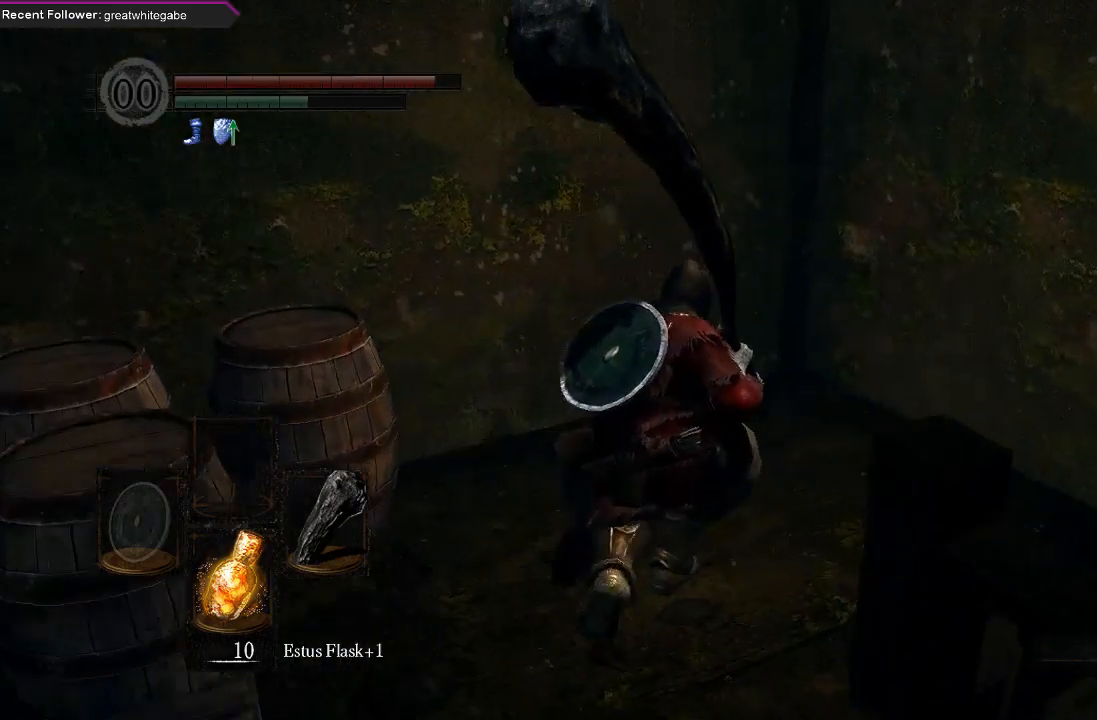
{"buttons": [], "left_stick": "up-right", "right_stick": "right", "events": [[433, "left_stick", "up-right"]]}
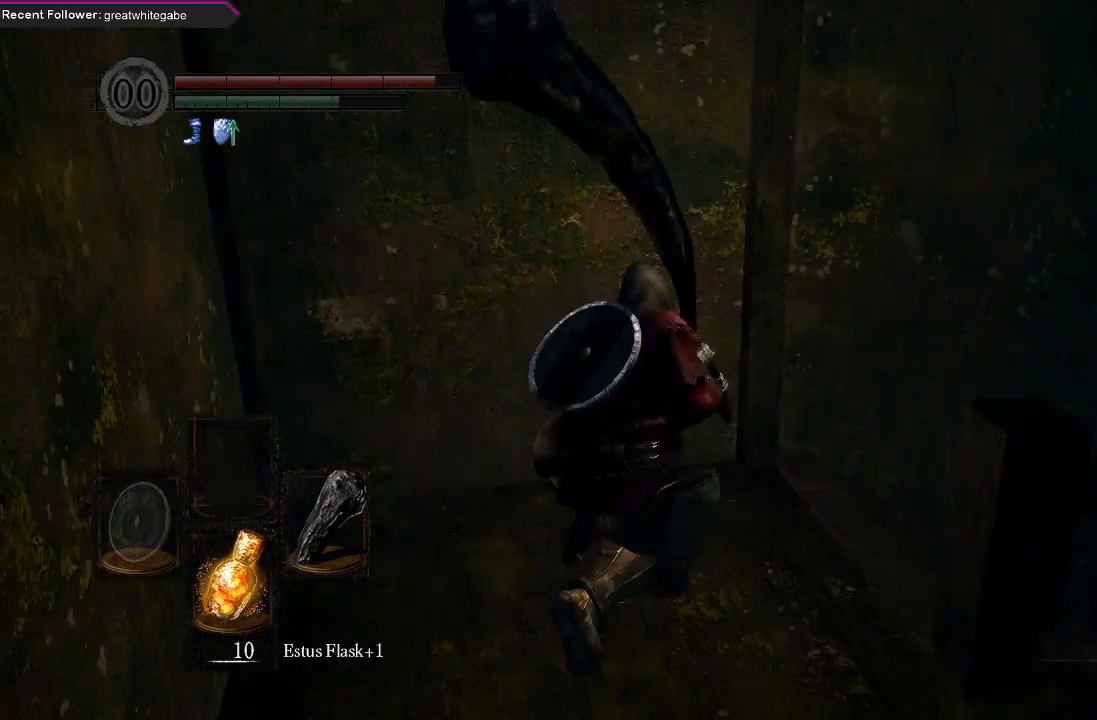
{"buttons": [], "left_stick": "up", "right_stick": "center", "events": [[200, "right_stick", "up-right"], [300, "left_stick", "up"], [333, "right_stick", "center"]]}
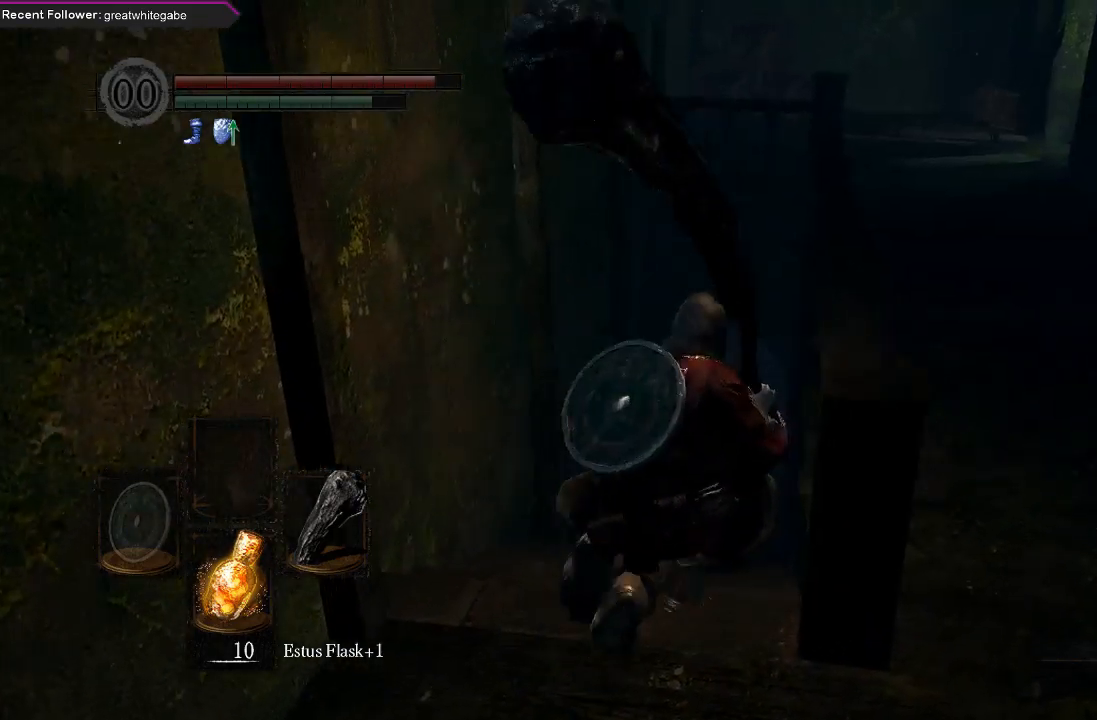
{"buttons": [], "left_stick": "up", "right_stick": "center", "events": []}
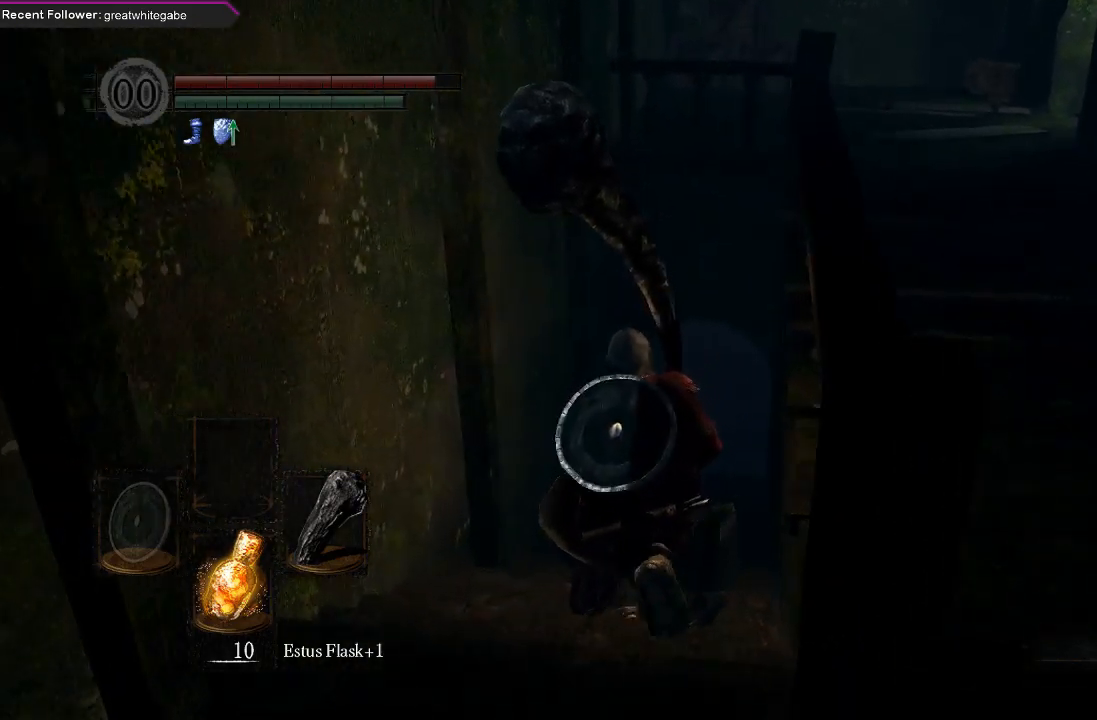
{"buttons": [], "left_stick": "up", "right_stick": "center", "events": []}
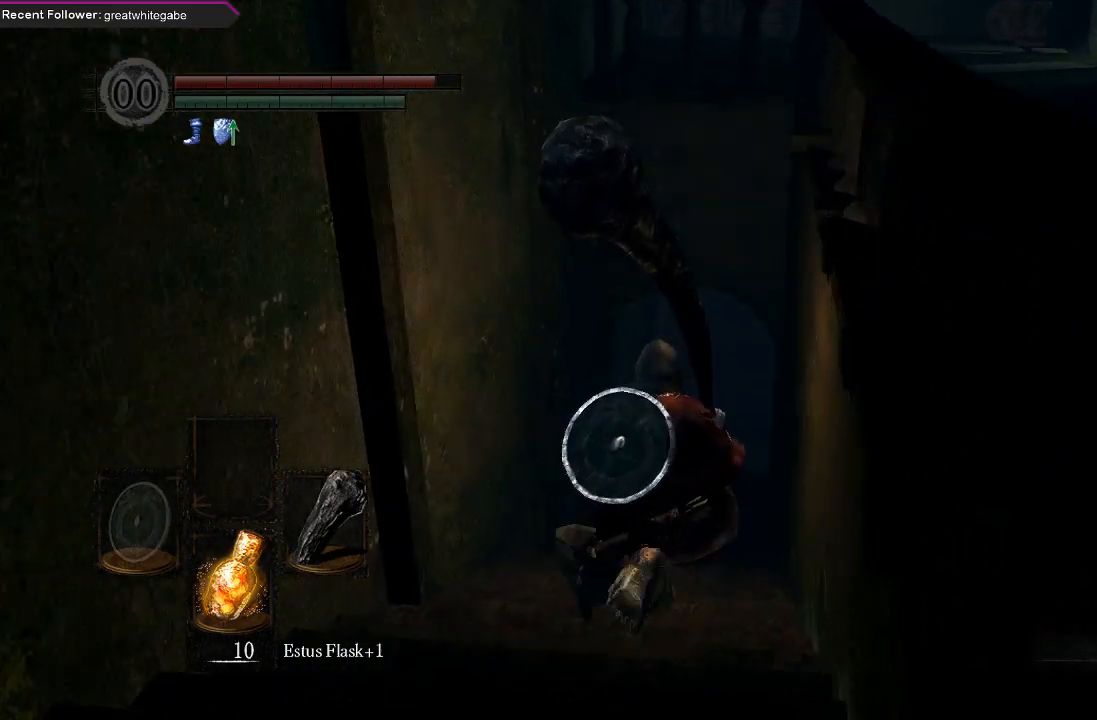
{"buttons": [], "left_stick": "up", "right_stick": "center", "events": []}
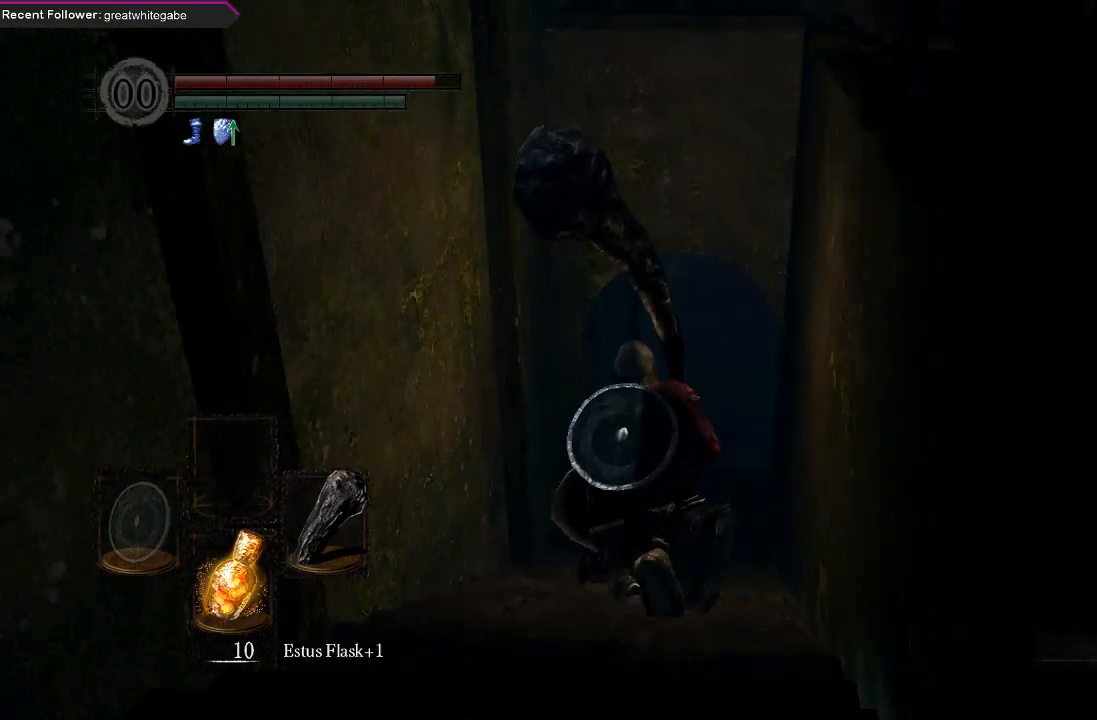
{"buttons": [], "left_stick": "up", "right_stick": "center", "events": []}
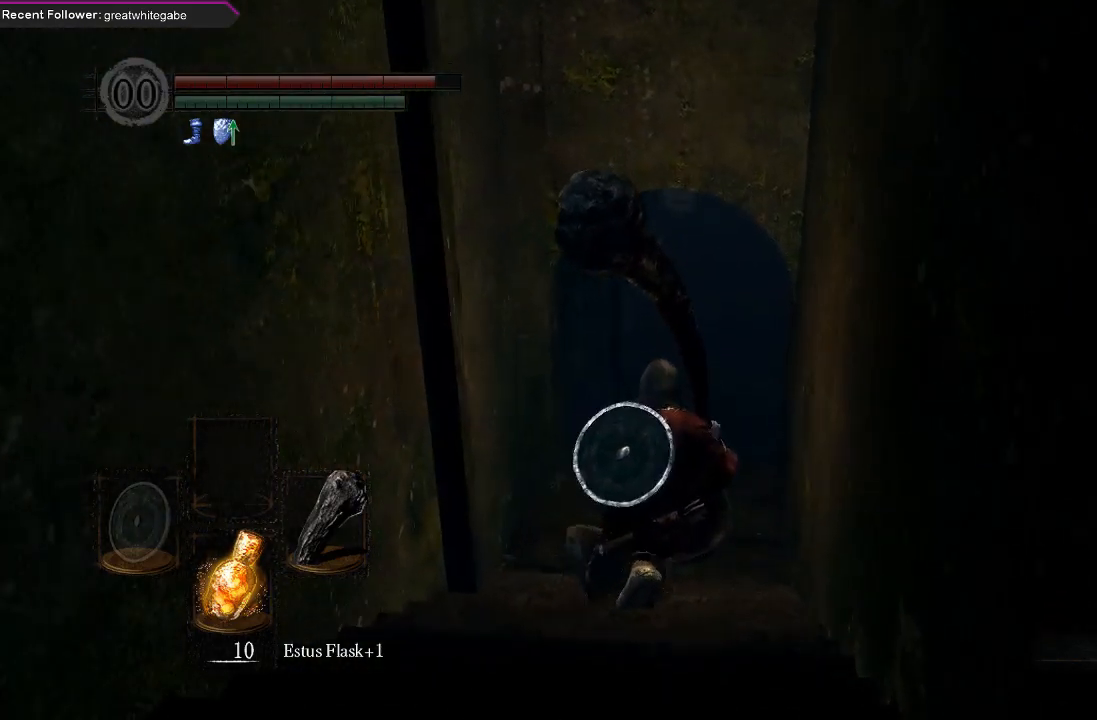
{"buttons": [], "left_stick": "up", "right_stick": "center", "events": [[200, "right_stick", "up"], [467, "right_stick", "center"]]}
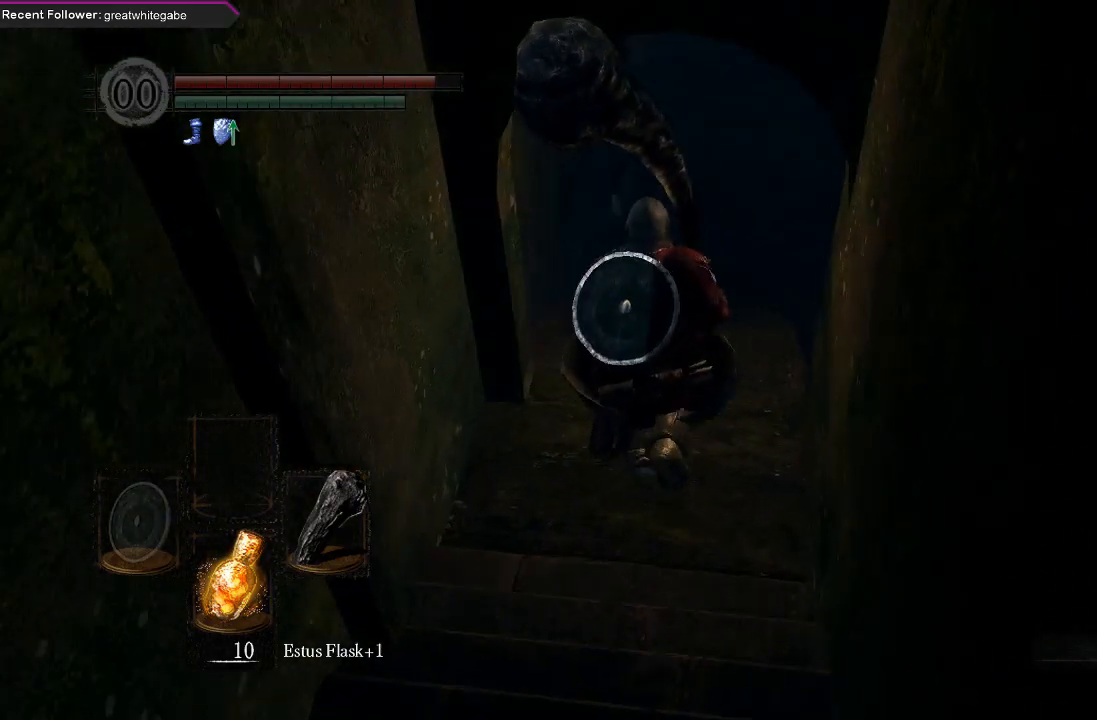
{"buttons": ["B"], "left_stick": "up", "right_stick": "center", "events": [[167, "B", "down"], [367, "right_stick", "down"], [500, "right_stick", "center"]]}
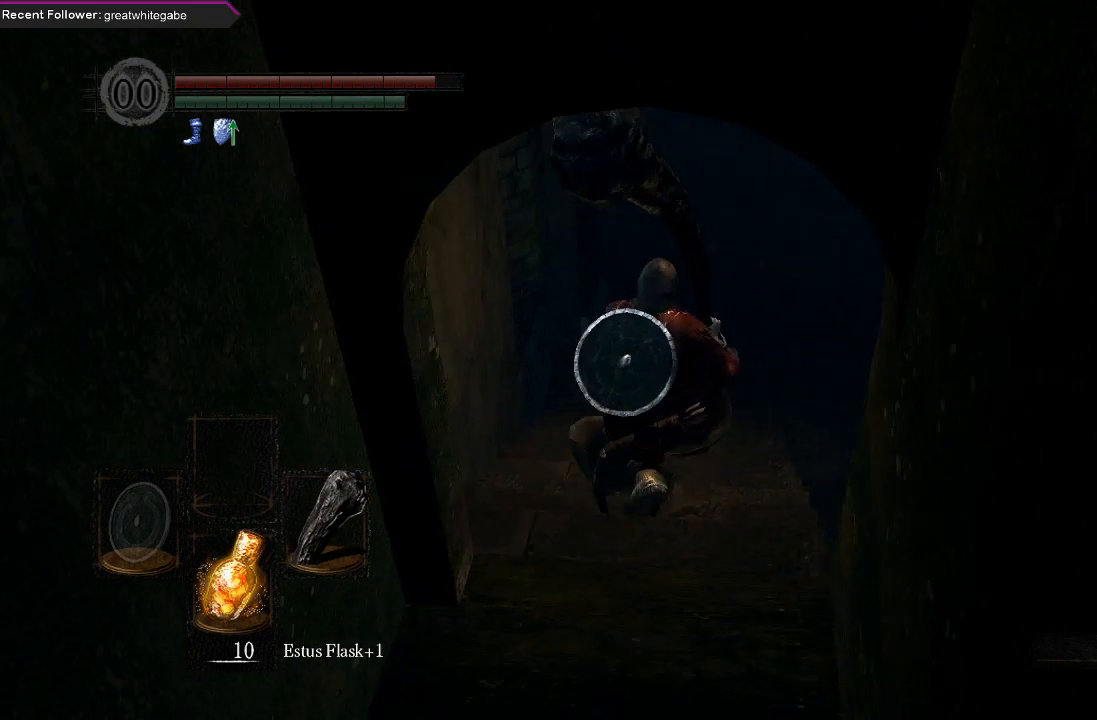
{"buttons": ["B"], "left_stick": "up", "right_stick": "center", "events": [[267, "right_stick", "down"], [400, "right_stick", "center"]]}
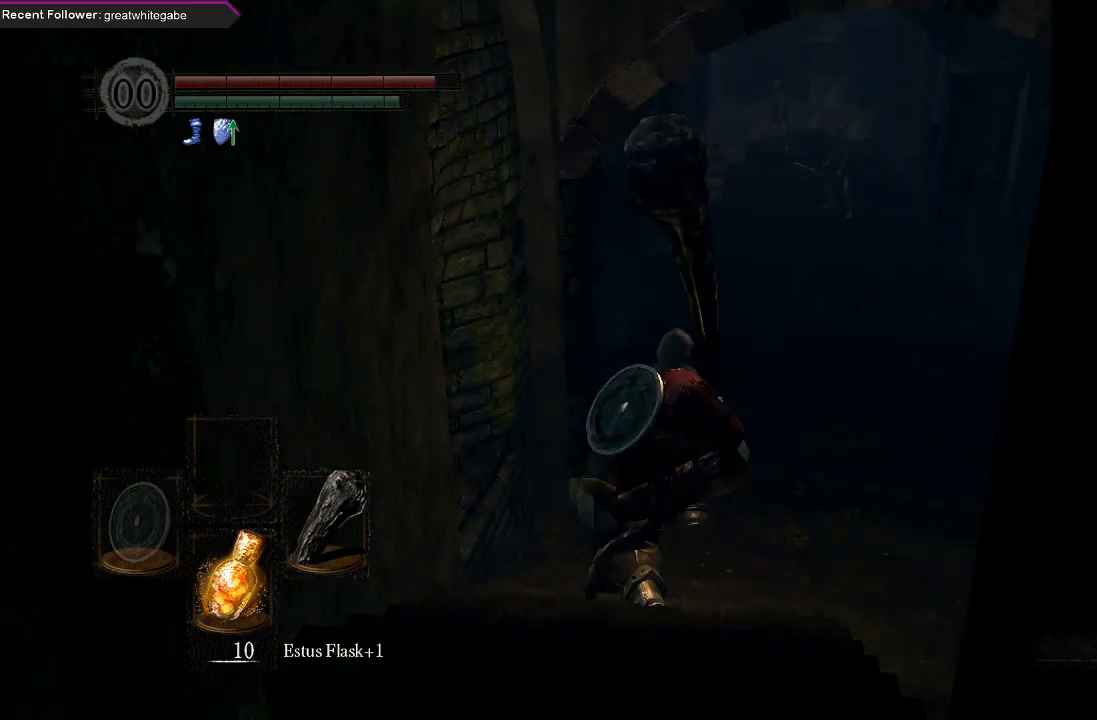
{"buttons": ["B"], "left_stick": "up", "right_stick": "center", "events": []}
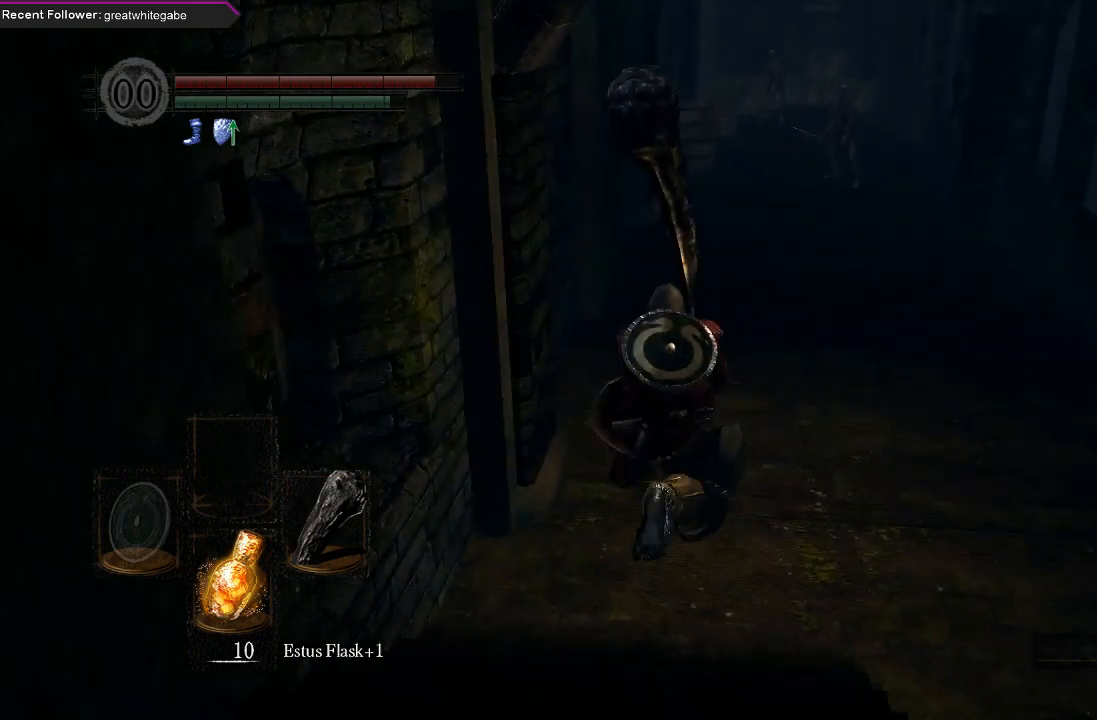
{"buttons": ["B"], "left_stick": "up", "right_stick": "center", "events": [[133, "B", "up"], [500, "B", "down"]]}
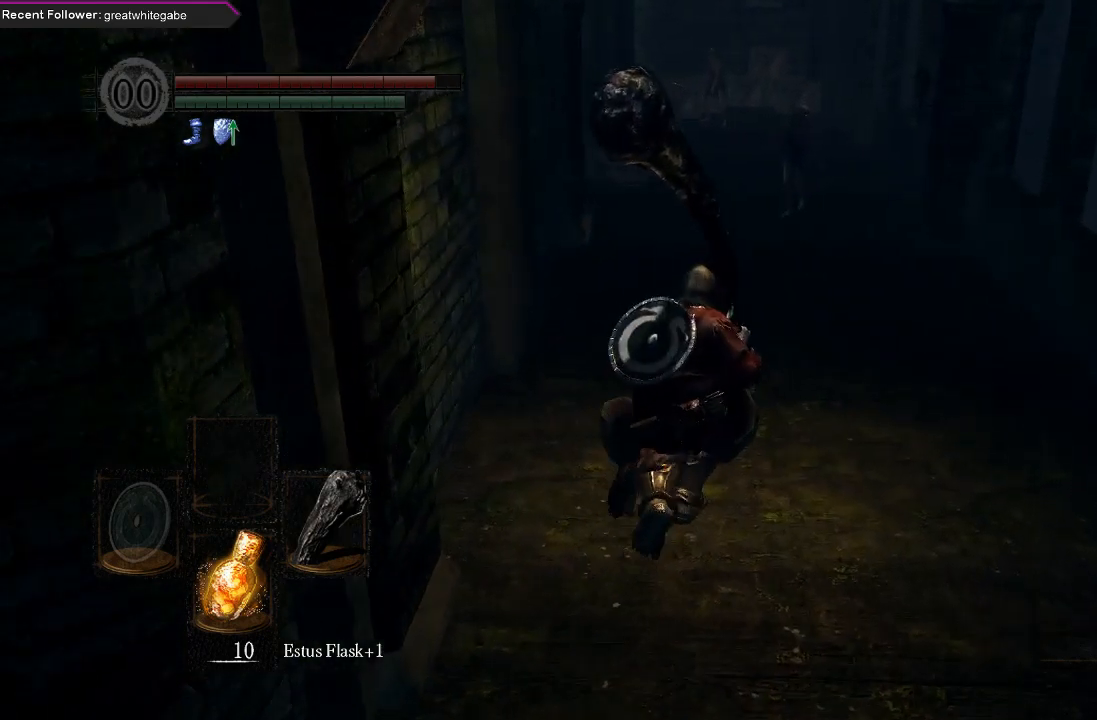
{"buttons": ["B", "L1"], "left_stick": "up", "right_stick": "center", "events": [[400, "L1", "down"]]}
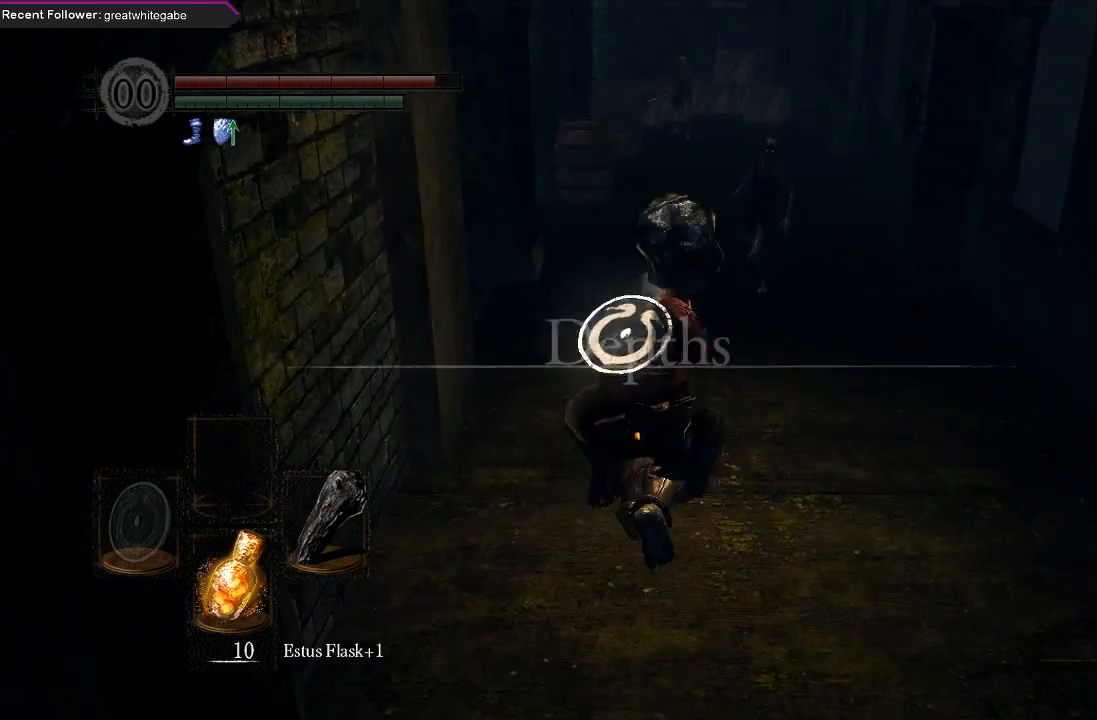
{"buttons": ["B", "L1"], "left_stick": "up-right", "right_stick": "center", "events": [[467, "left_stick", "up-right"]]}